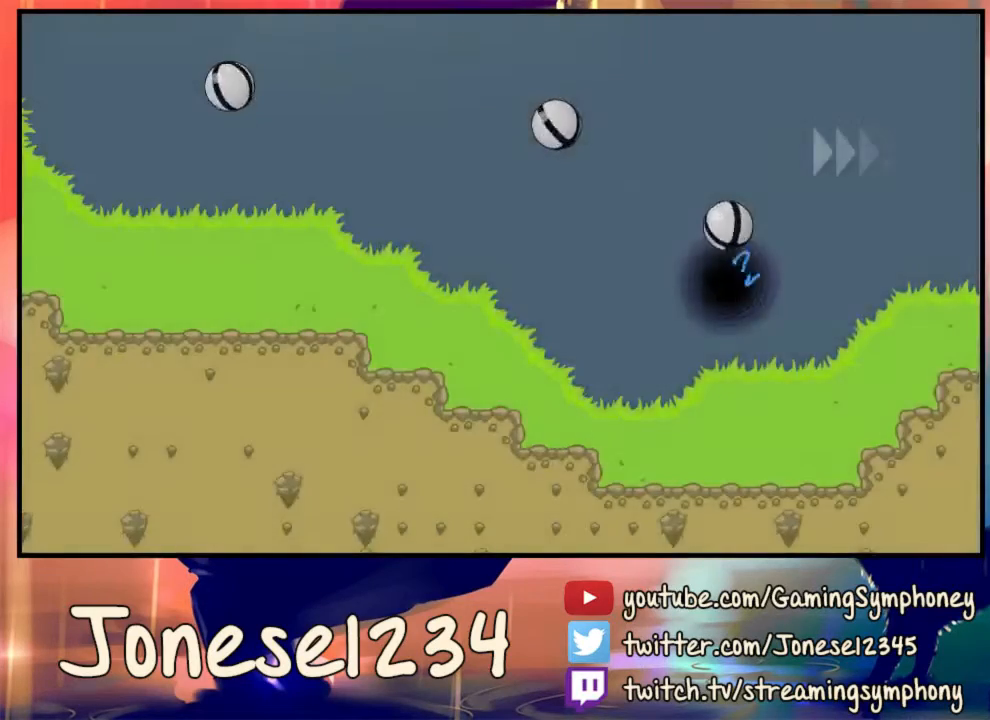
Gameplay with keyboard and mouse; each line is a JSON object with the keys and mouse buttons held at the frame after it. "events" lists presses ("down") and releases ("up") of "1", "2", "3", "4", "5", "a", "alt", "c", "ctrl", "d", "e", "f", "q", "r", "s", "shift", "space", "tab", "v", "w", "x", "z", "mouse_left", "mouse_wheel" and "mouse_right" between this image and that frame as [ms after this image, input, new state], when the widget could be followed in between. "mouse_left", "mouse_wheel", "mouse_right" = the "left", "wheel", "right" buttons of the "mouse" list. No other keys are recorded. "wheel" means that the mouse wheel is clicked or scrolled. Mouse movement is not recorded.
{"keys": ["d"], "mouse": [], "events": [[33, "d", "down"]]}
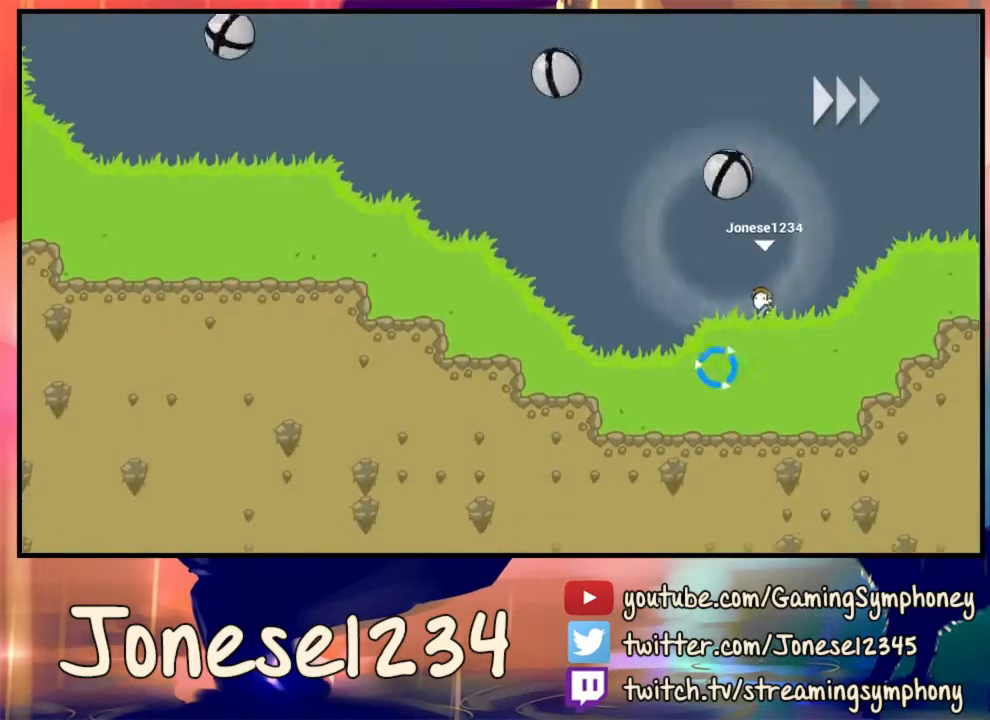
{"keys": ["d"], "mouse": ["left"], "events": [[133, "mouse_left", "down"]]}
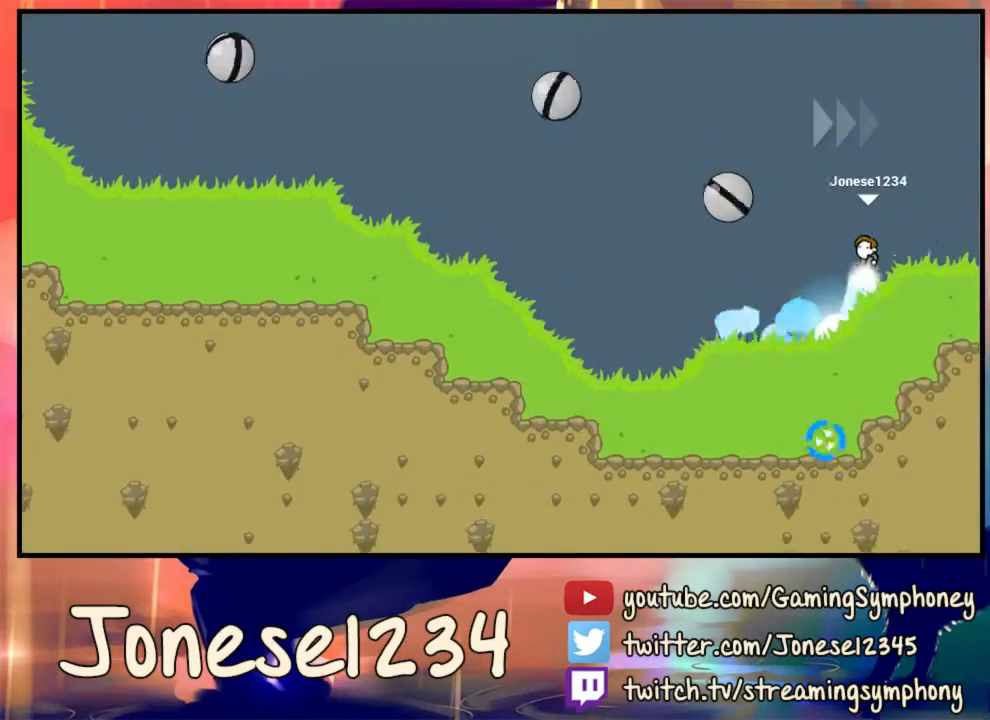
{"keys": ["d"], "mouse": ["left"], "events": []}
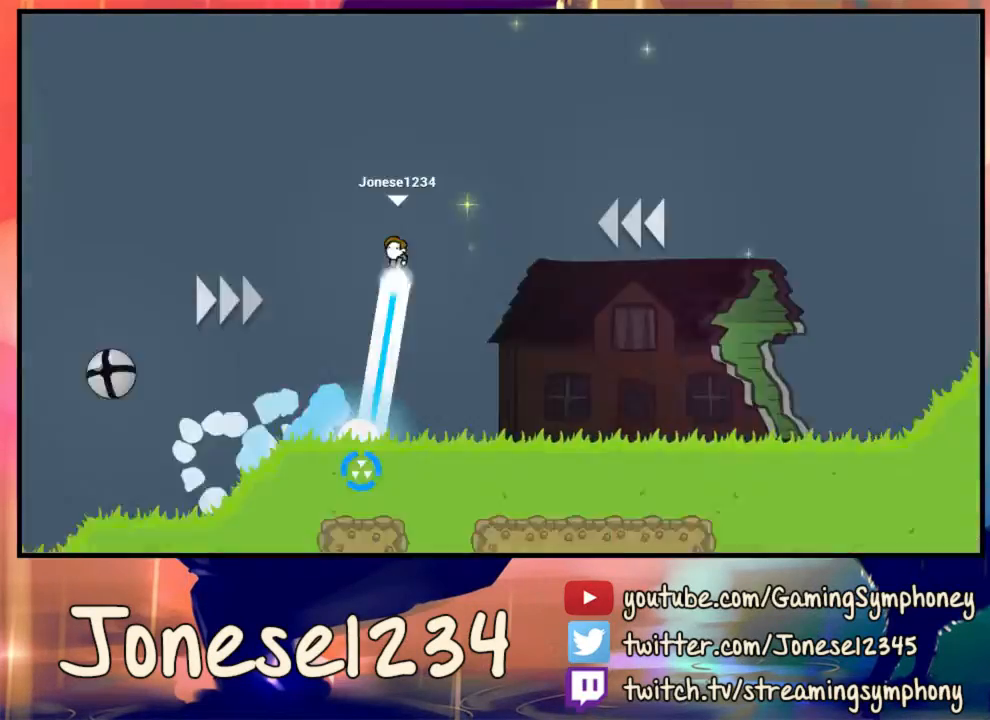
{"keys": ["d"], "mouse": [], "events": [[167, "mouse_left", "up"]]}
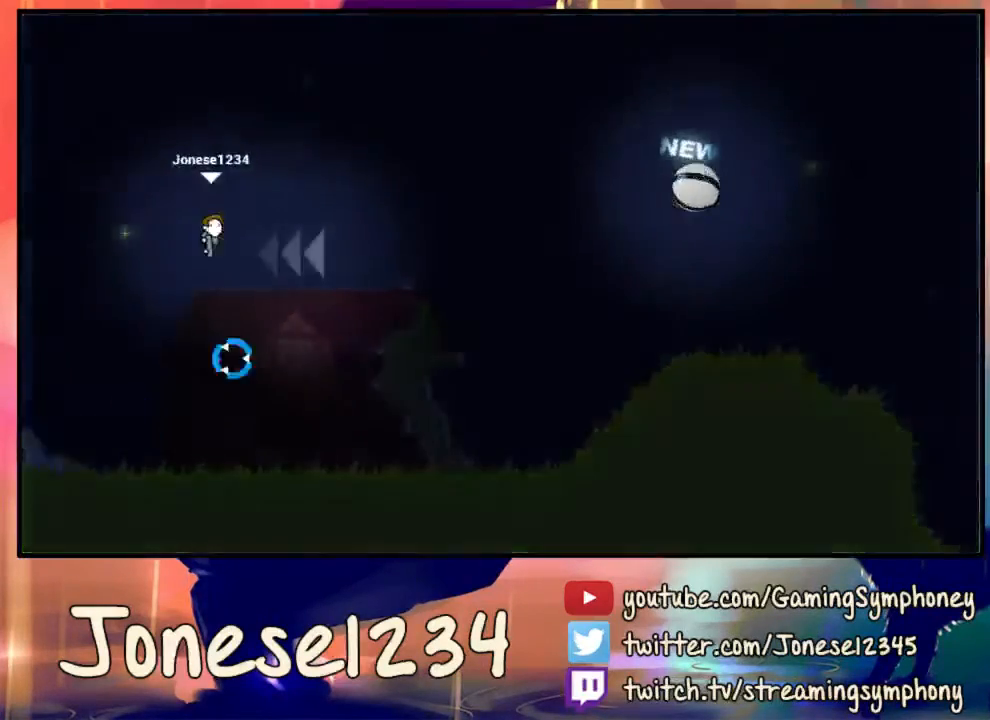
{"keys": ["d"], "mouse": ["left"], "events": [[367, "mouse_left", "down"]]}
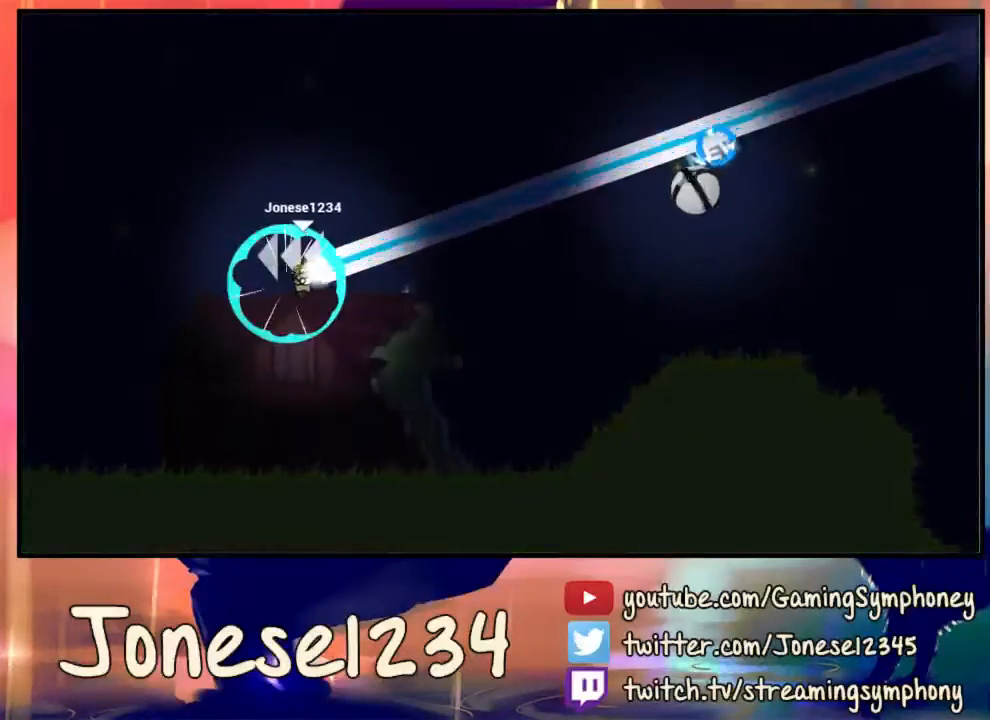
{"keys": ["d"], "mouse": ["left"], "events": []}
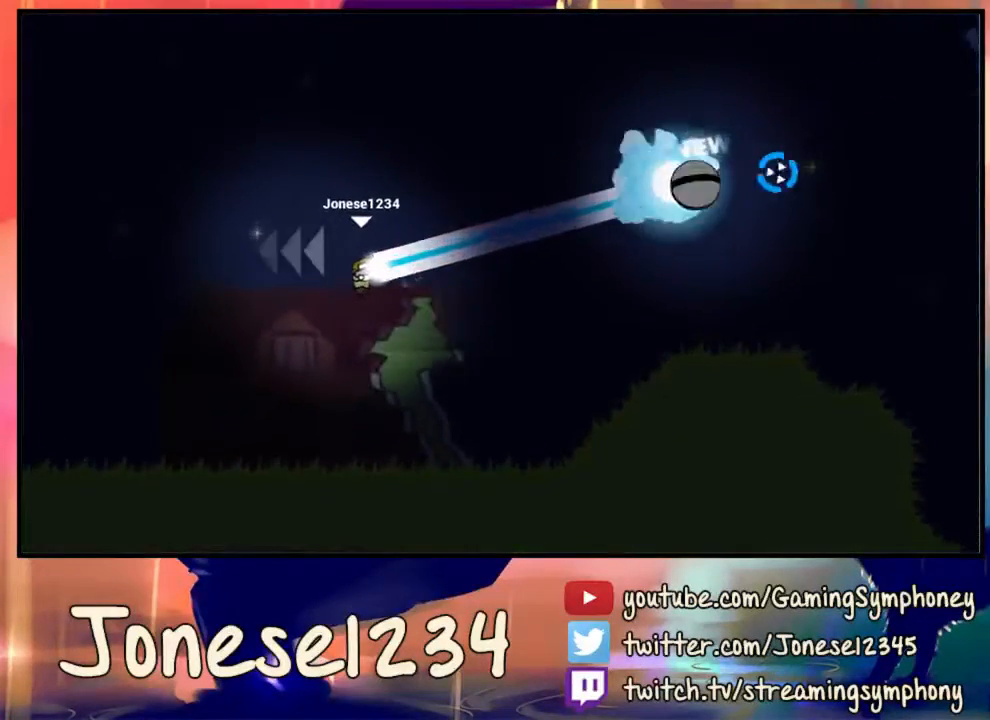
{"keys": ["d"], "mouse": [], "events": [[433, "mouse_left", "up"]]}
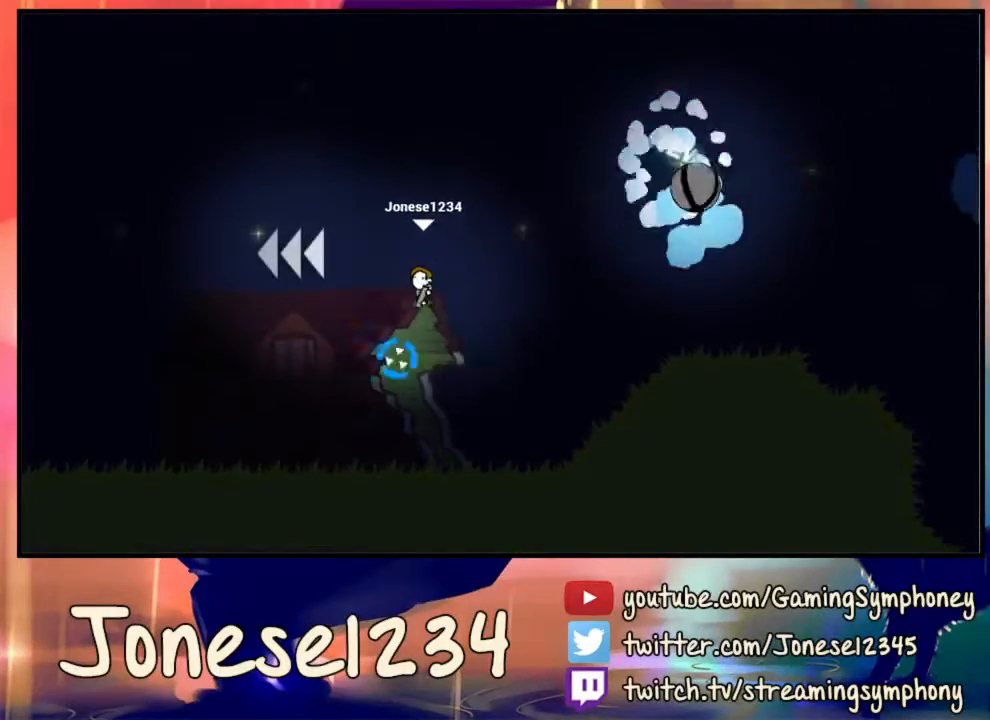
{"keys": ["d"], "mouse": ["left"], "events": [[233, "mouse_left", "down"]]}
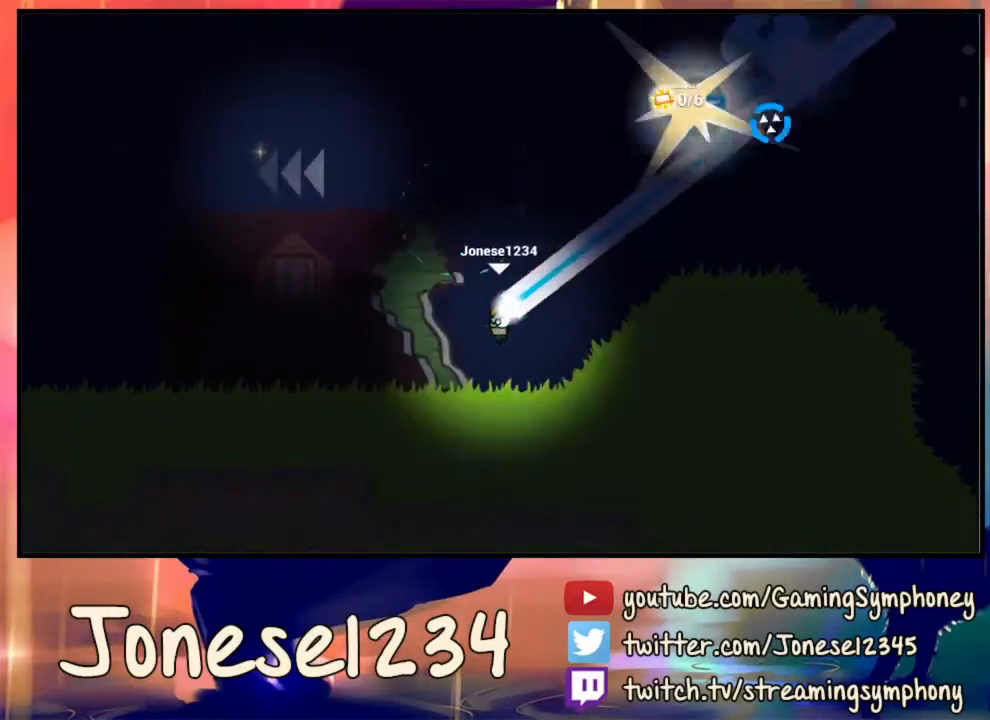
{"keys": ["d"], "mouse": ["left"], "events": [[267, "mouse_left", "up"], [467, "mouse_left", "down"]]}
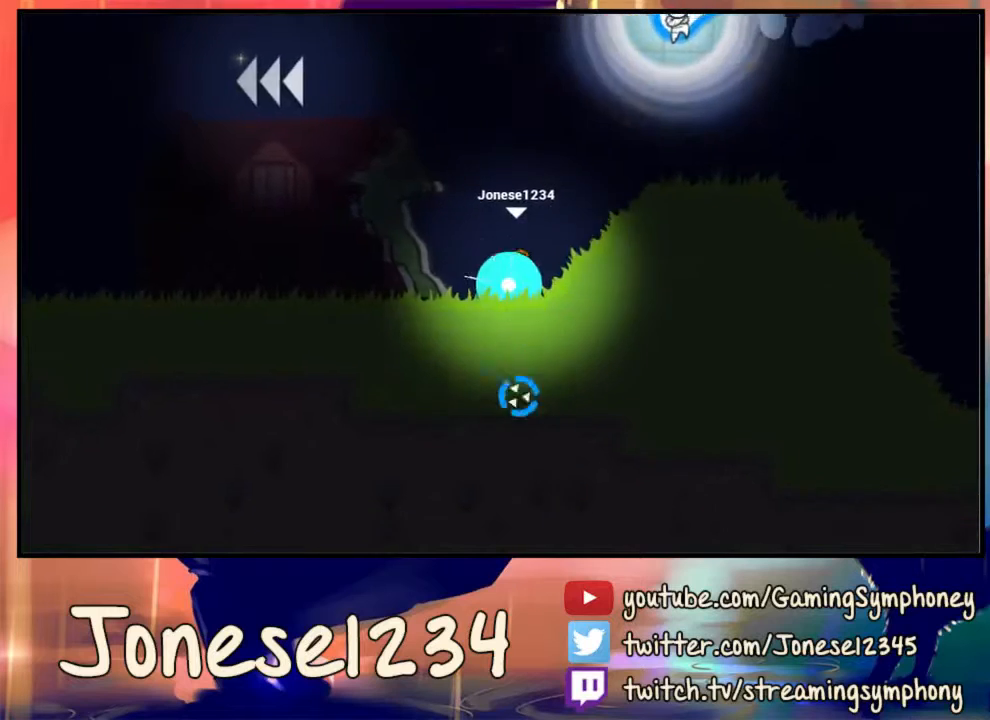
{"keys": ["d"], "mouse": ["left"], "events": []}
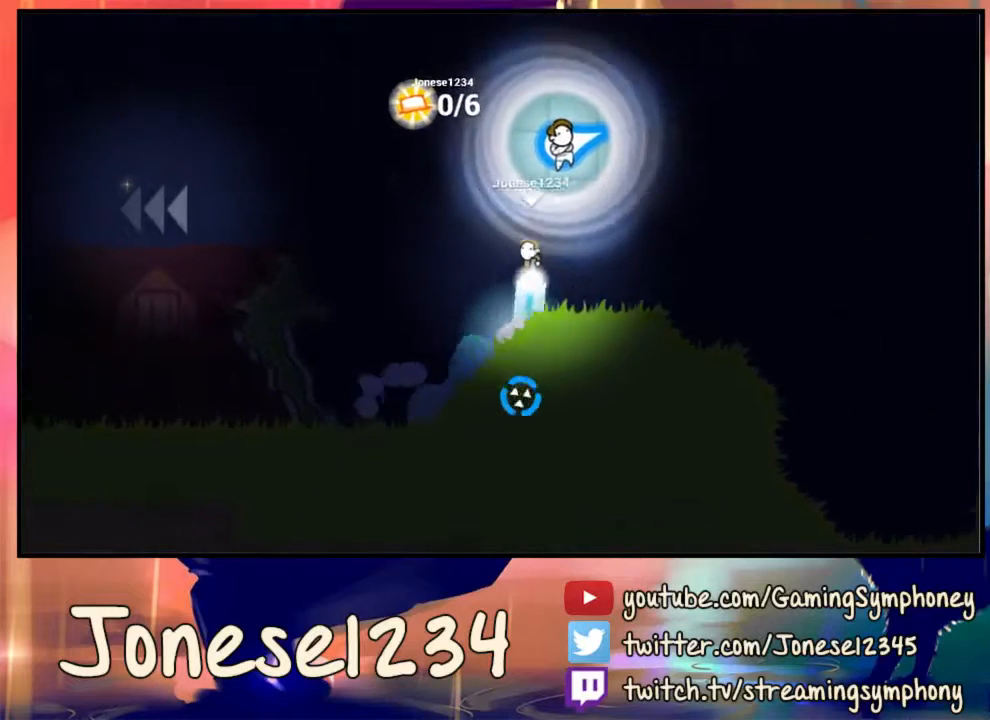
{"keys": ["a"], "mouse": [], "events": [[67, "d", "up"], [100, "a", "down"], [500, "mouse_left", "up"]]}
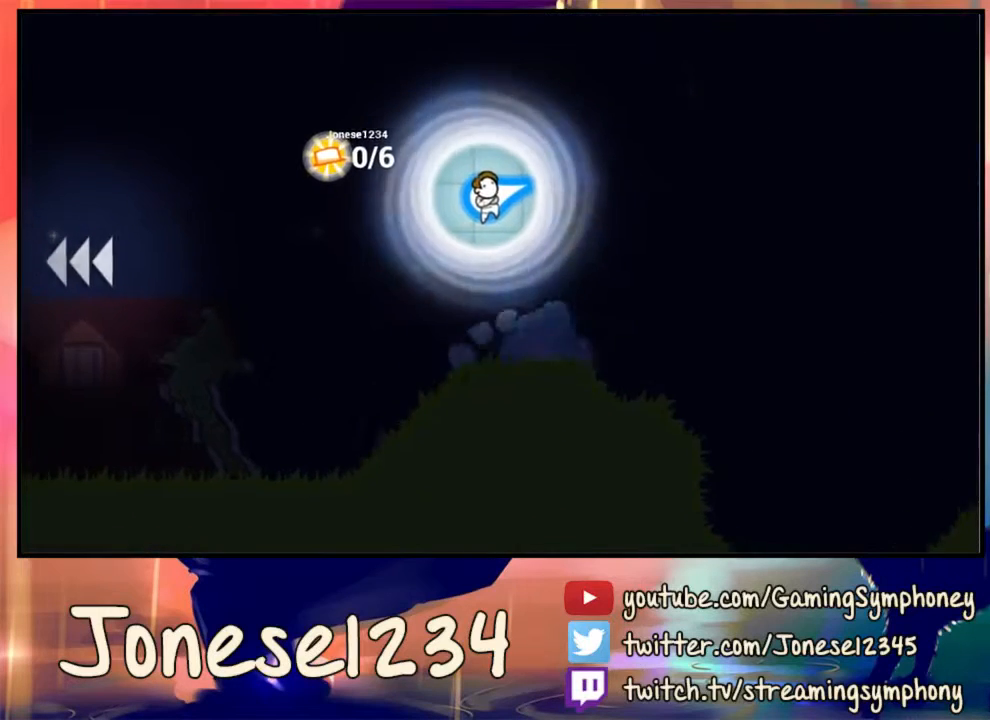
{"keys": [], "mouse": [], "events": [[100, "a", "up"]]}
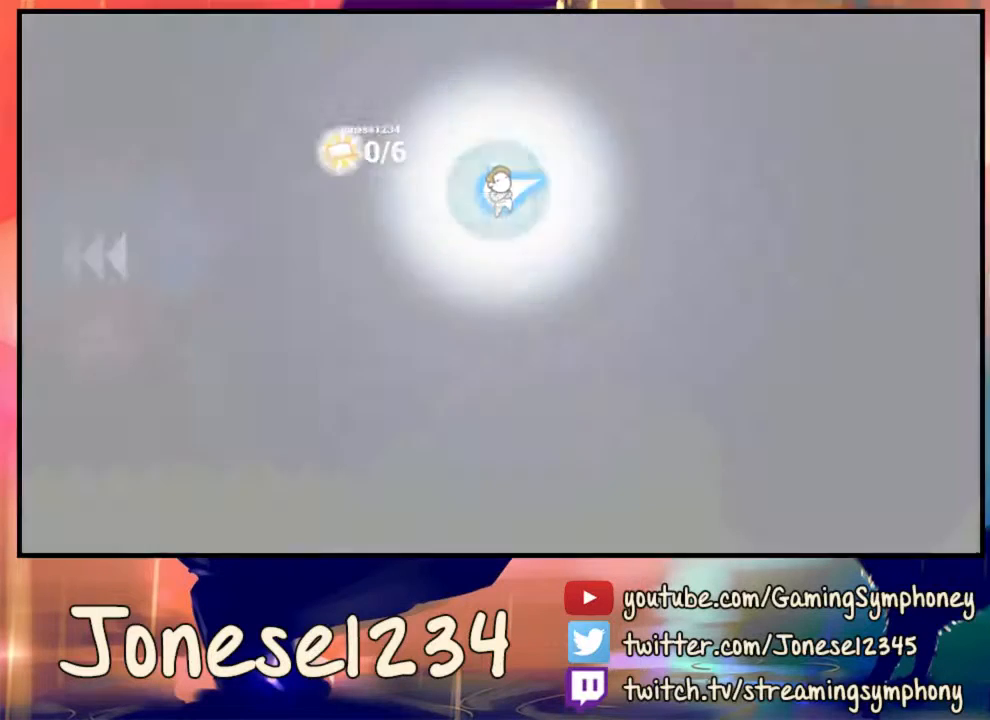
{"keys": [], "mouse": [], "events": []}
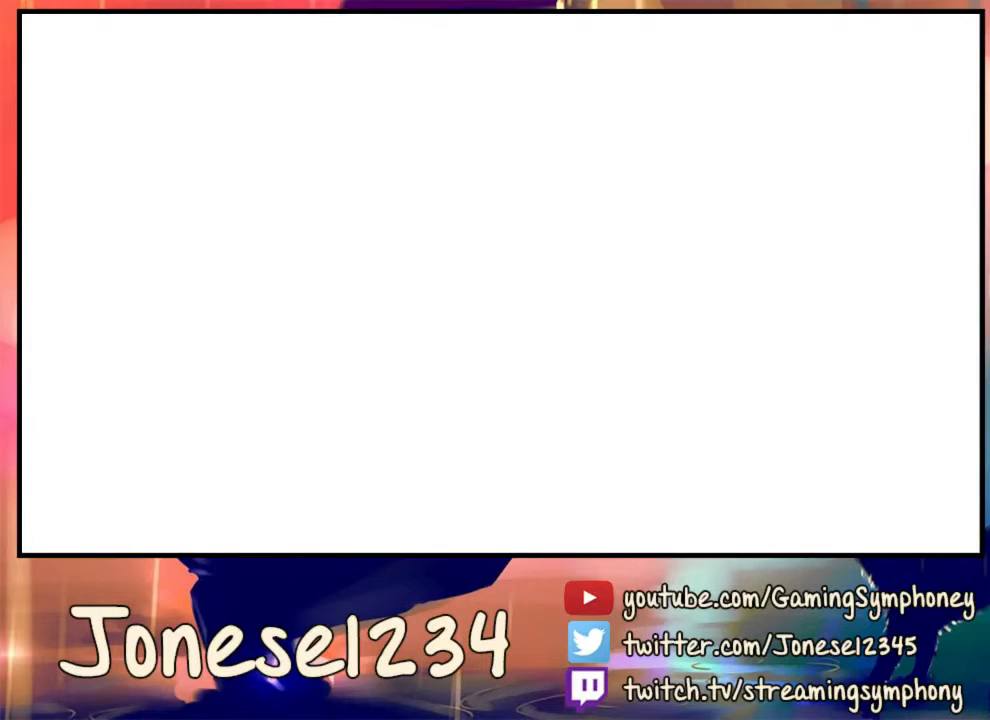
{"keys": [], "mouse": [], "events": []}
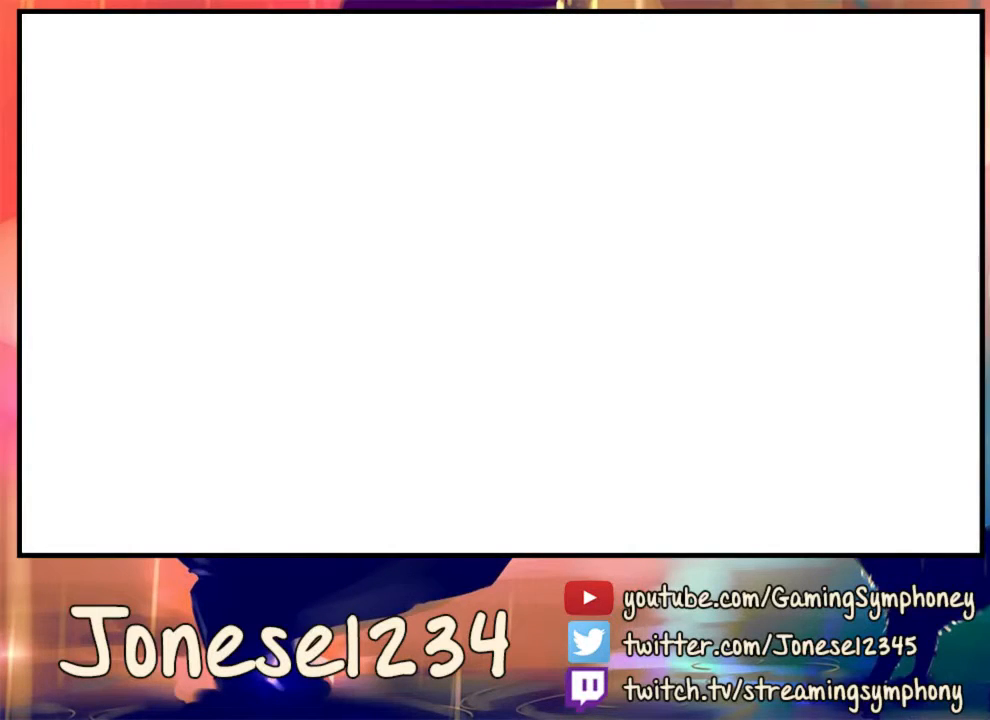
{"keys": [], "mouse": [], "events": []}
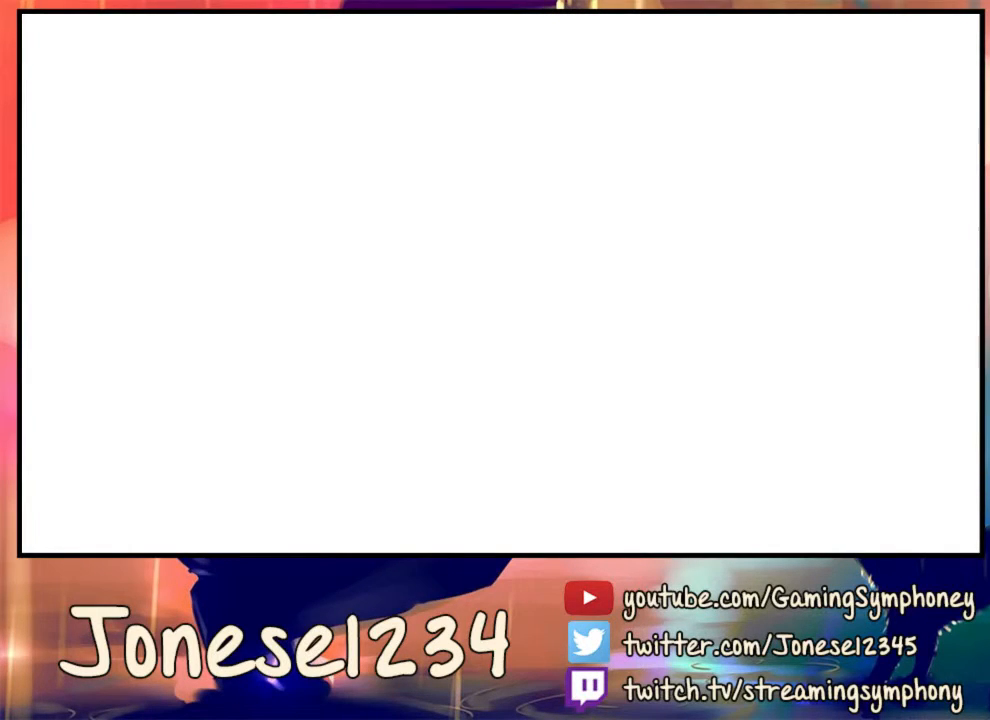
{"keys": [], "mouse": [], "events": []}
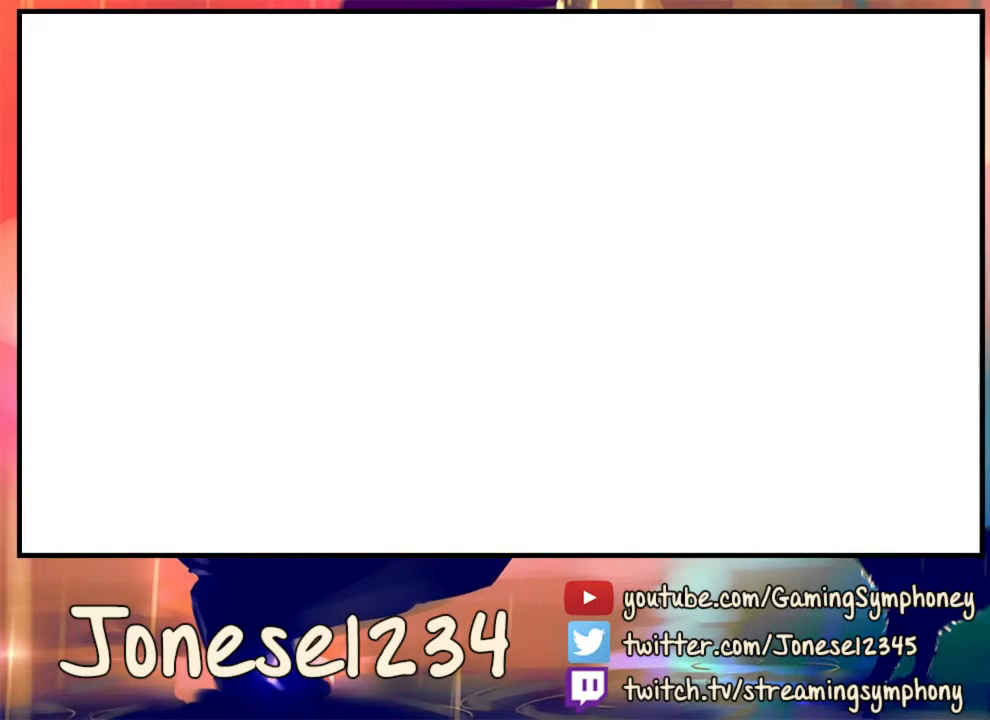
{"keys": [], "mouse": [], "events": []}
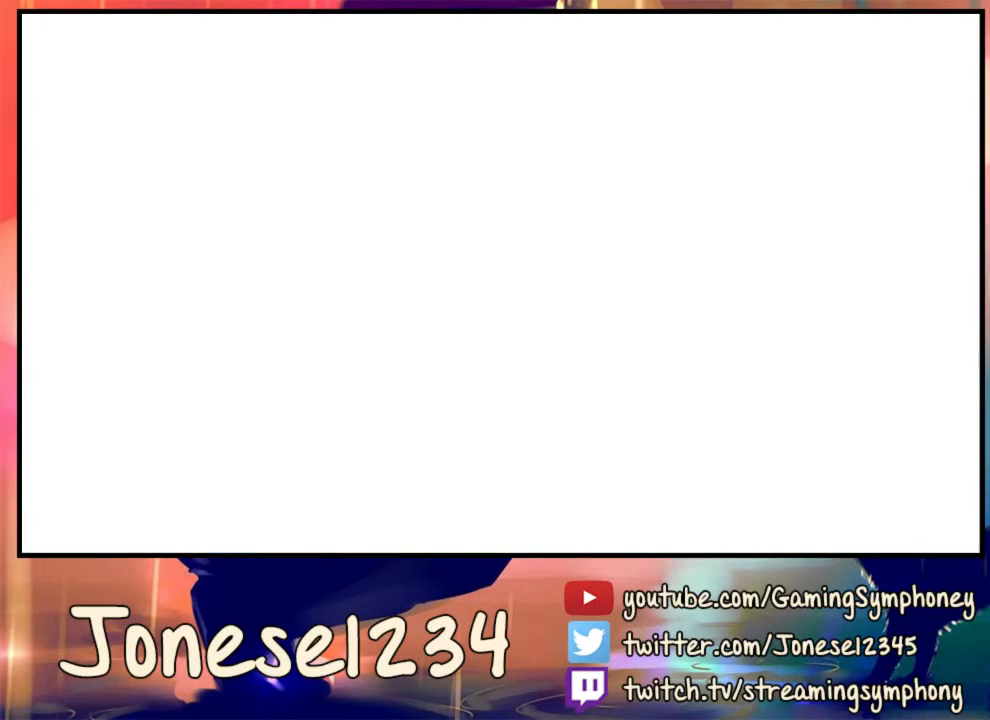
{"keys": [], "mouse": [], "events": []}
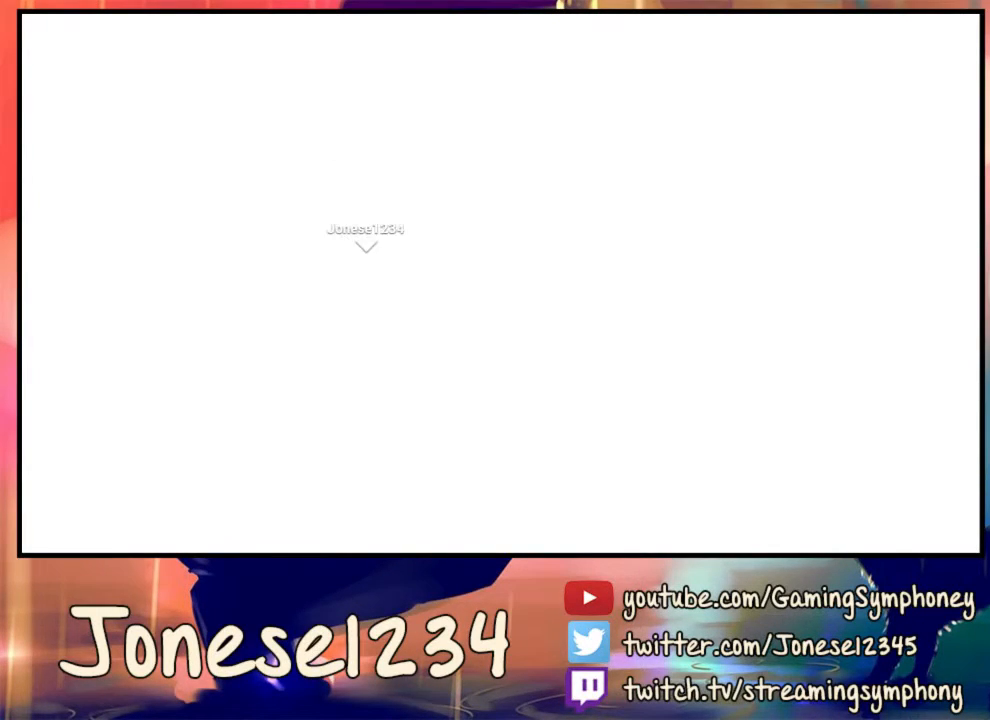
{"keys": [], "mouse": [], "events": []}
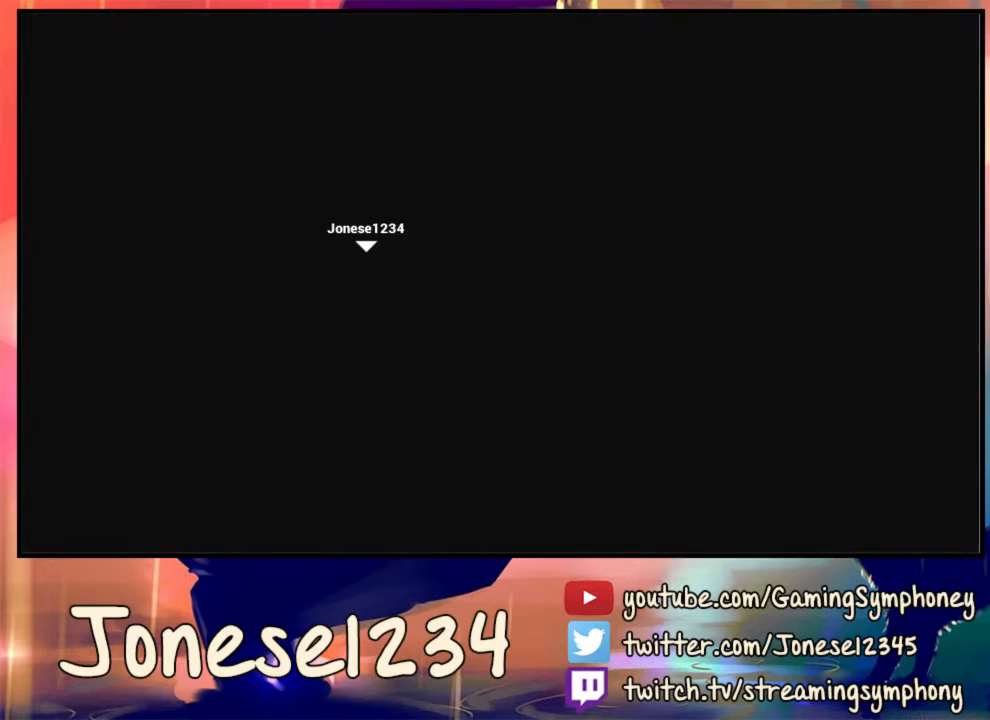
{"keys": [], "mouse": [], "events": [[33, "d", "down"], [367, "d", "up"]]}
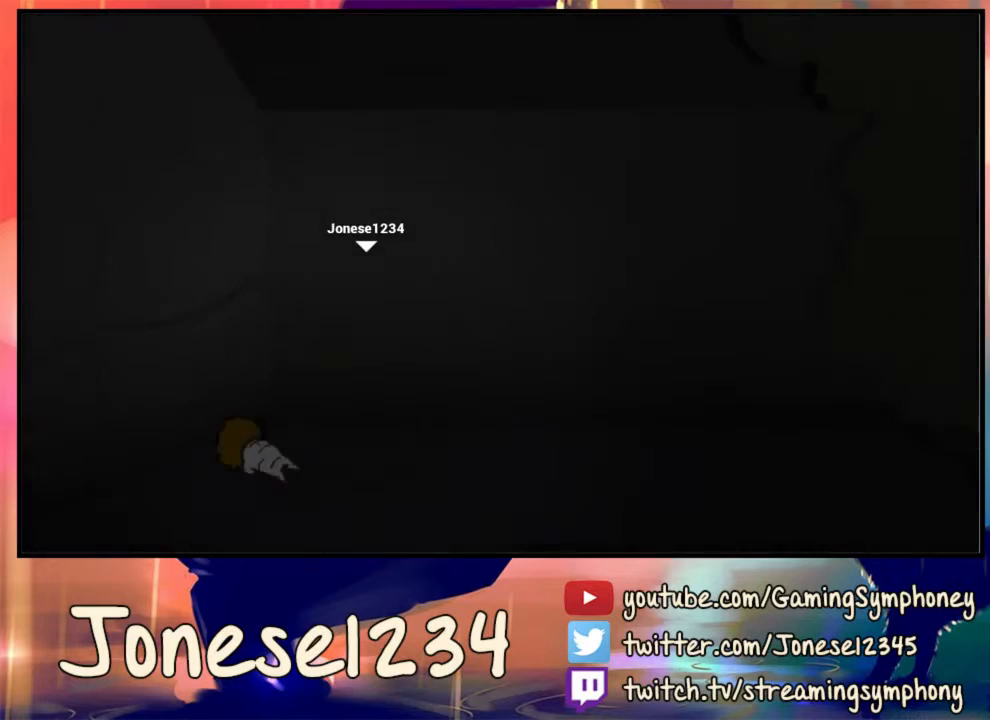
{"keys": [], "mouse": [], "events": [[267, "d", "down"], [367, "d", "up"], [433, "d", "down"], [500, "d", "up"]]}
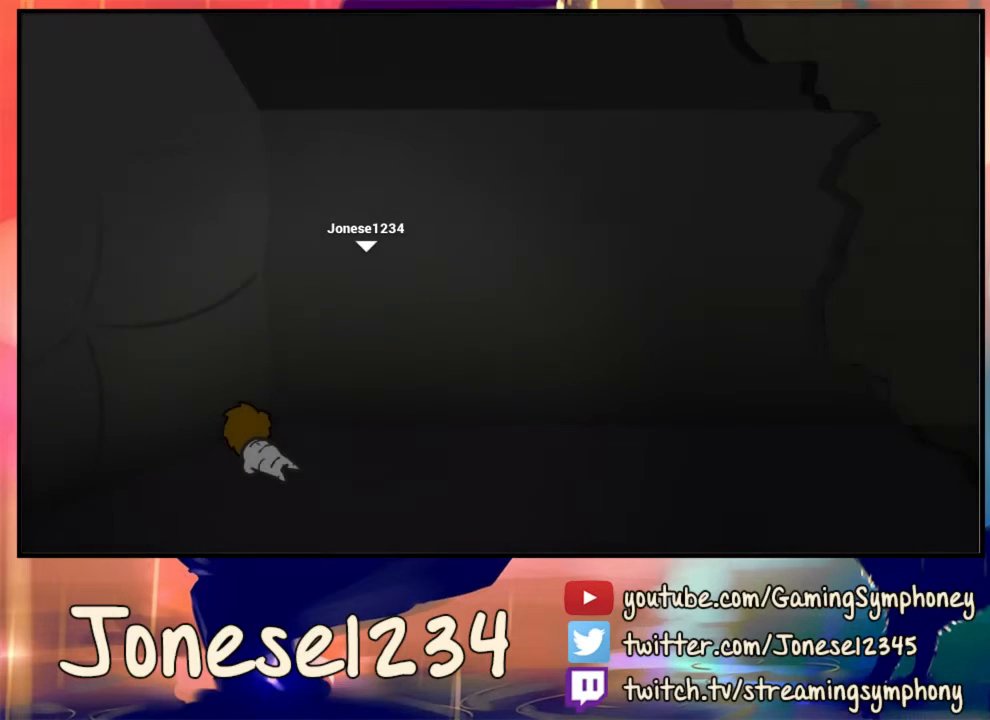
{"keys": ["d"], "mouse": [], "events": [[67, "d", "down"], [167, "d", "up"], [233, "d", "down"], [300, "d", "up"], [367, "d", "down"]]}
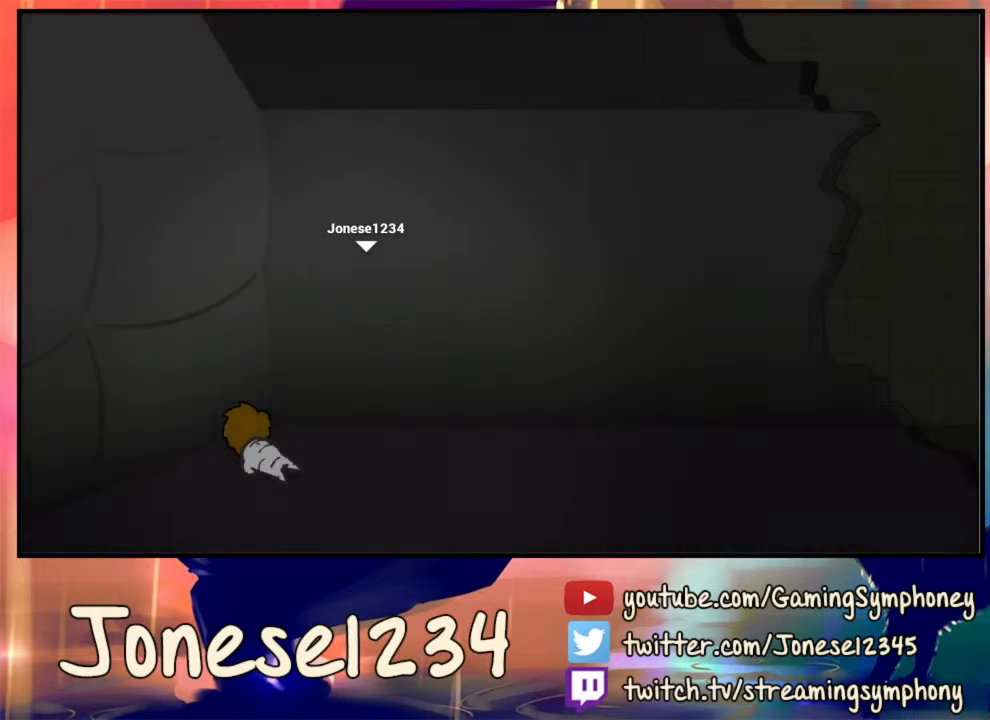
{"keys": ["d"], "mouse": [], "events": []}
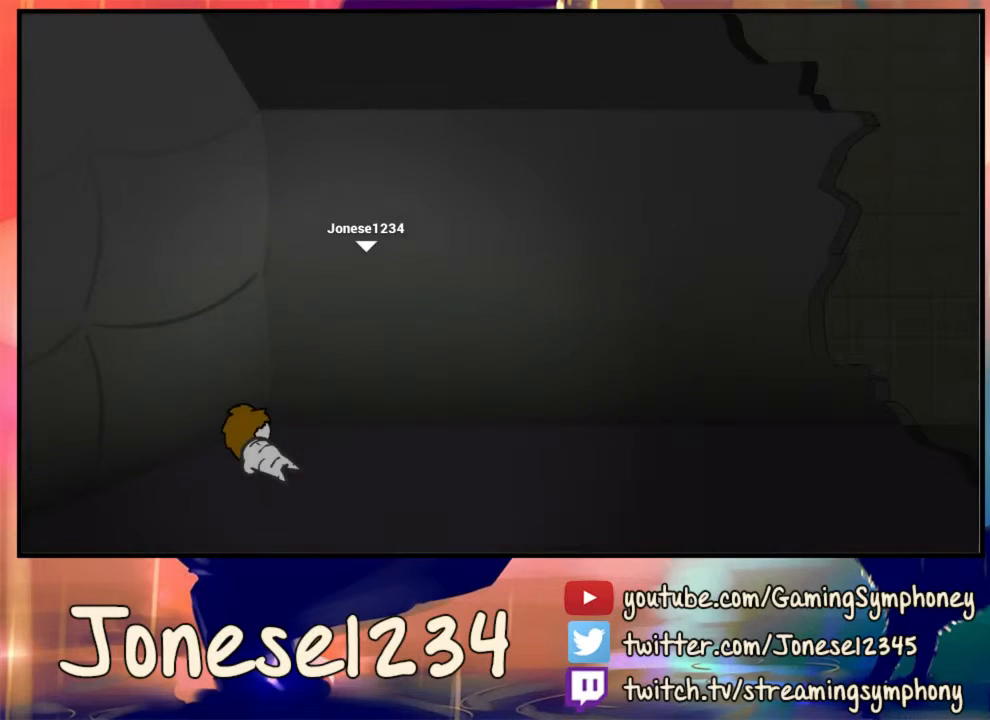
{"keys": ["d"], "mouse": [], "events": []}